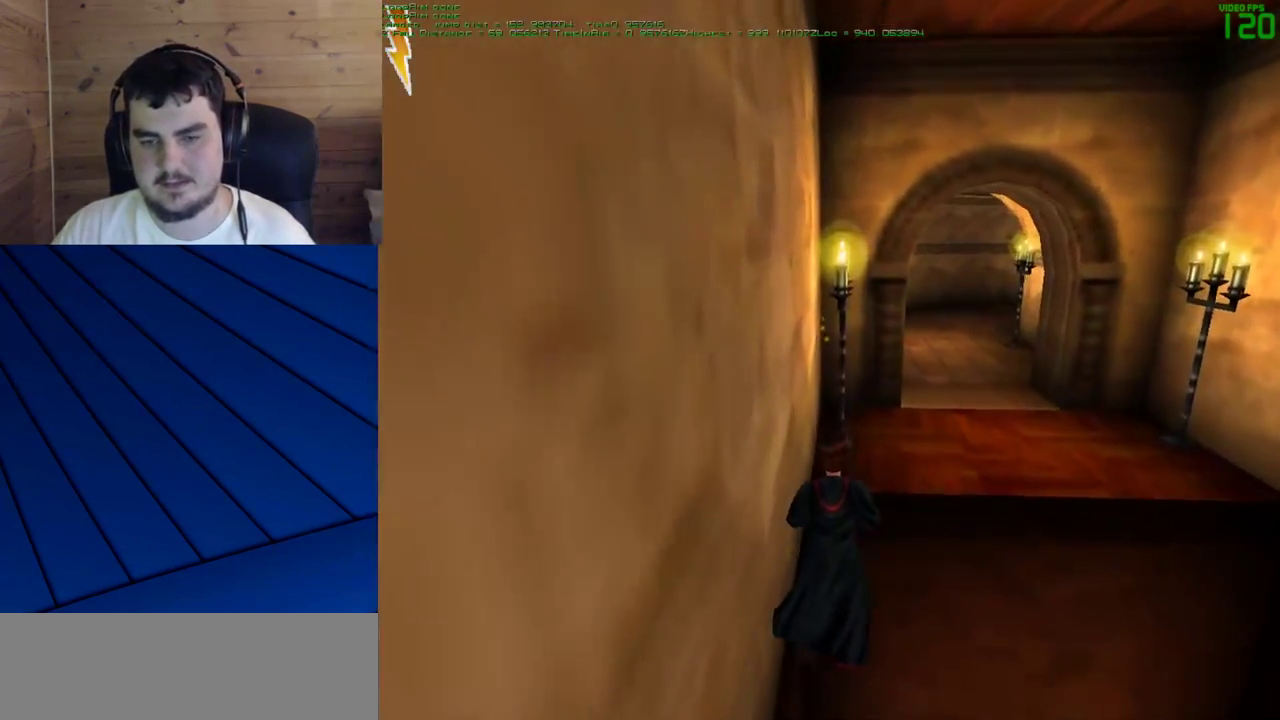
Gameplay with keyboard and mouse; each line is a JSON object with the keys and mouse buttons held at the frame after it. "events" lists presses ("down") and releases ("up") of "a", "d", "e", "f", "q", "s", "shift", "w", "mouse_left" and "mouse_right" between this image and that frame as [ms after this image, input, new state], when the widget could be followed in between. "mouse_left", "mouse_right" = the "left", "right" buttons of the "mouse" list. No other keys are recorded. Mouse movement is not recorded.
{"keys": [], "mouse": [], "events": [[400, "w", "up"]]}
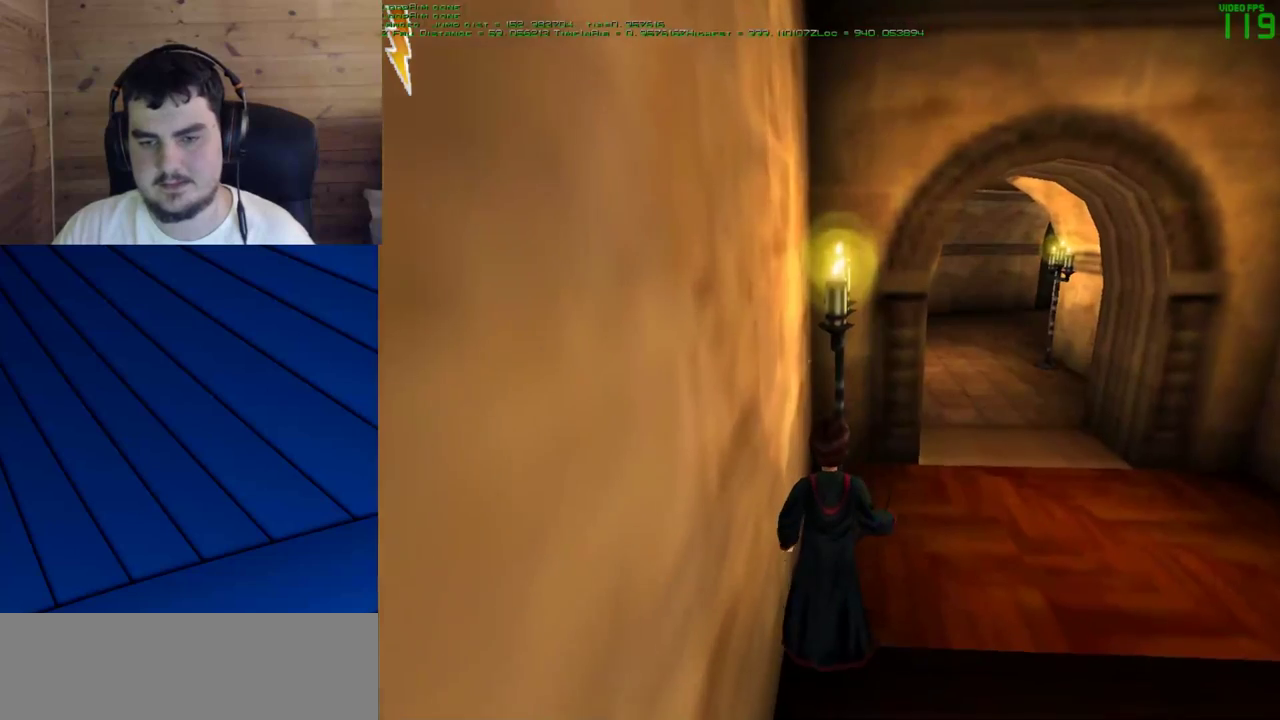
{"keys": [], "mouse": [], "events": []}
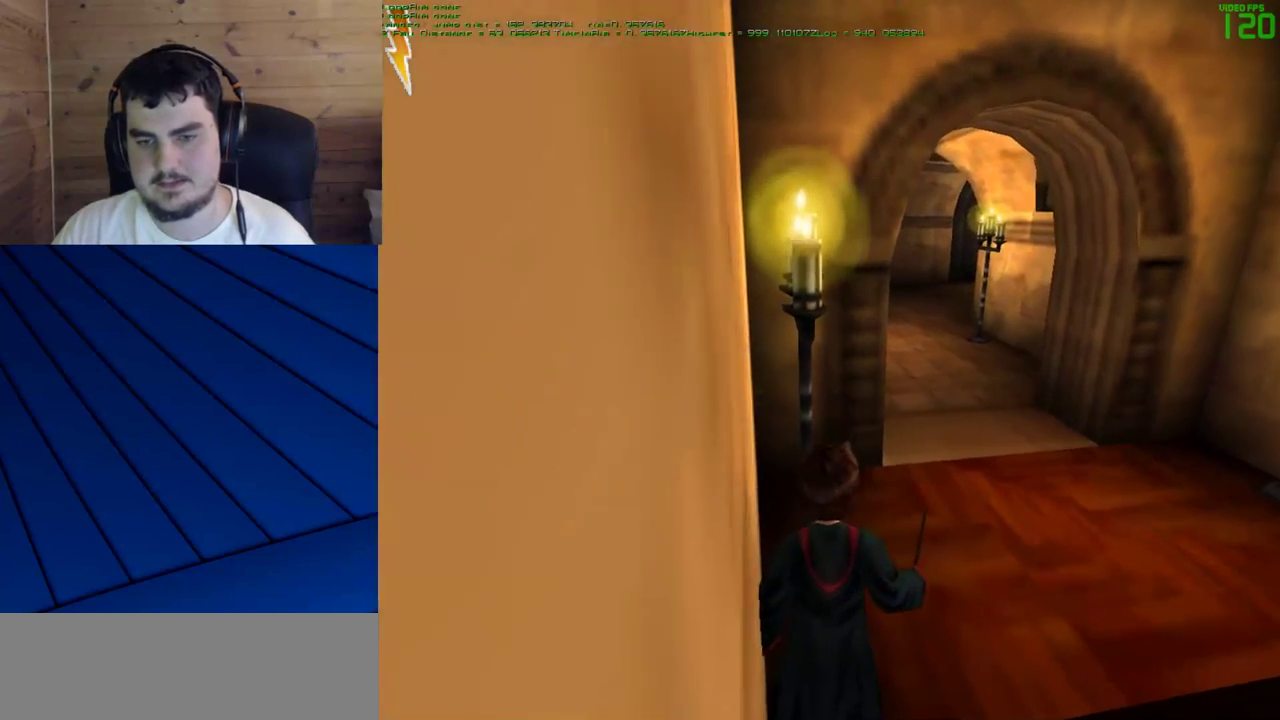
{"keys": [], "mouse": [], "events": []}
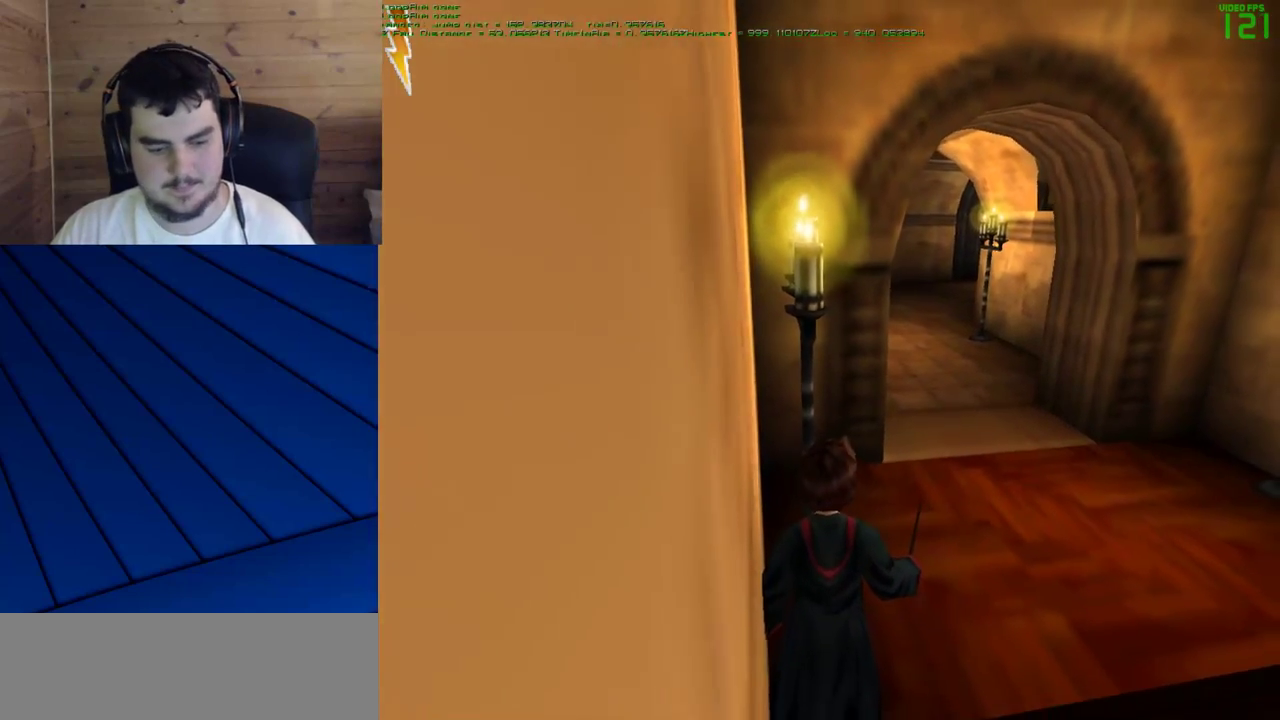
{"keys": [], "mouse": [], "events": []}
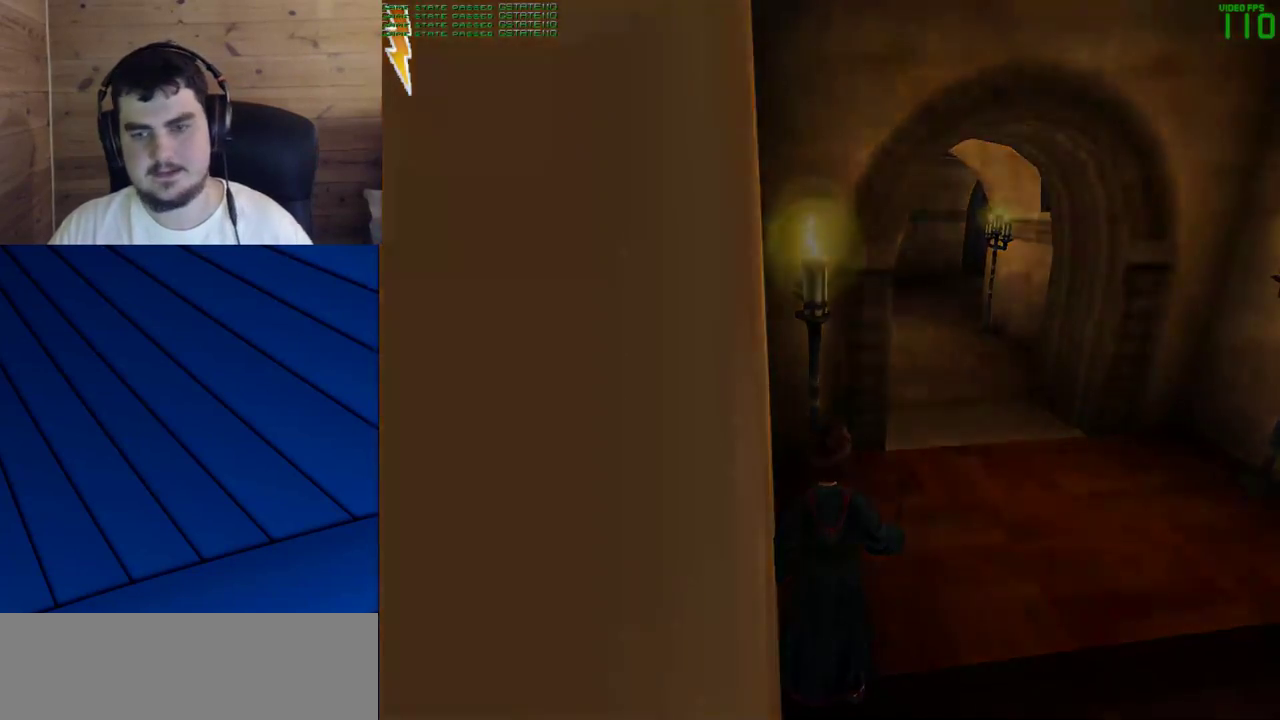
{"keys": [], "mouse": [], "events": []}
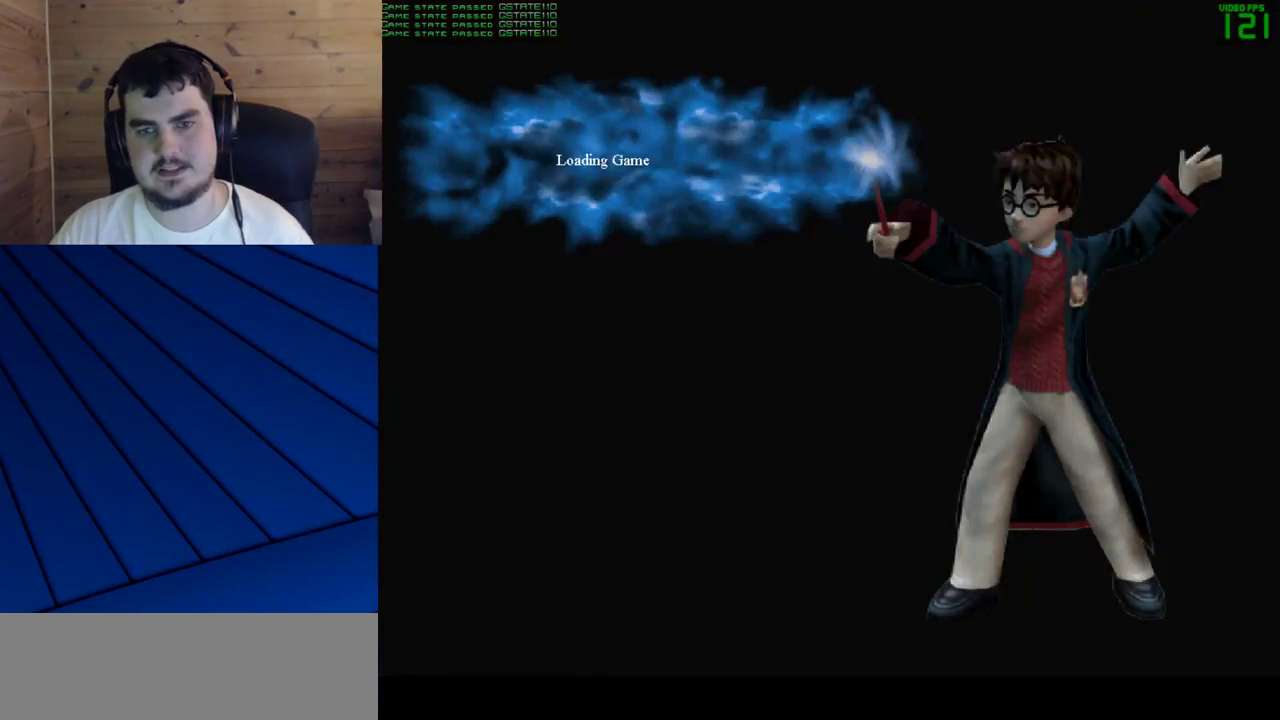
{"keys": ["shift", "w"], "mouse": [], "events": [[200, "shift", "down"], [200, "w", "down"]]}
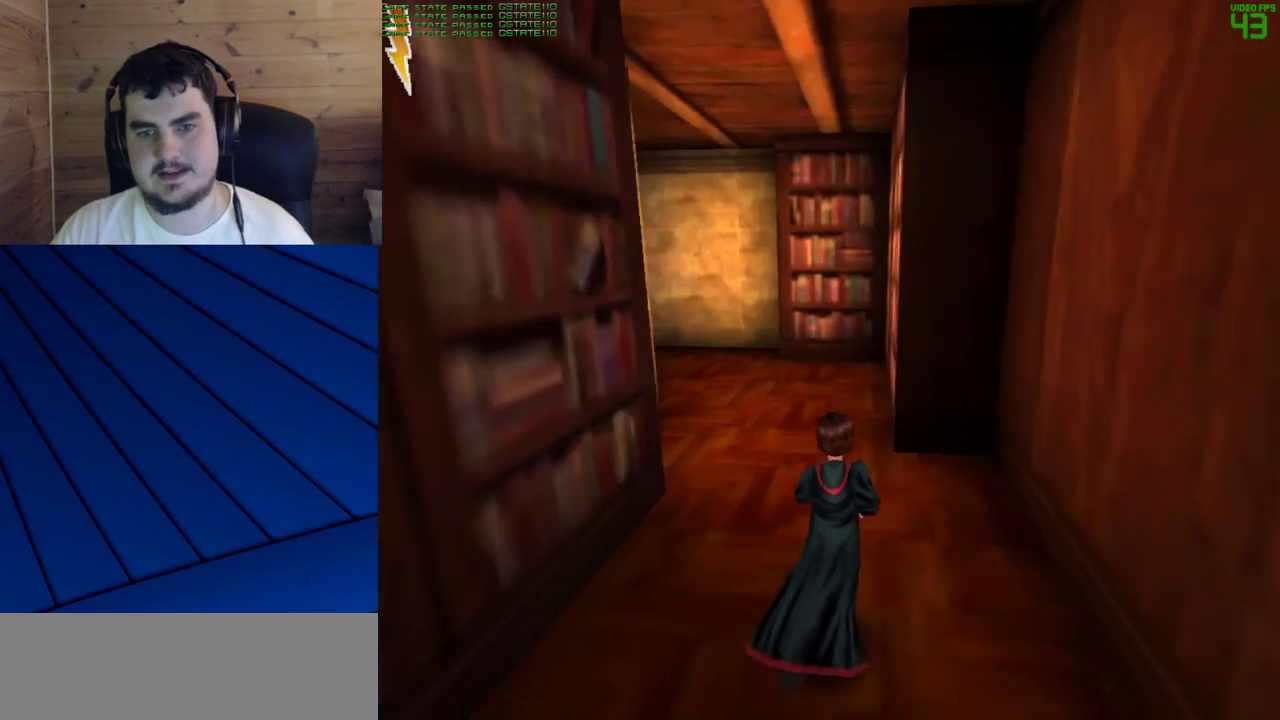
{"keys": [], "mouse": [], "events": [[350, "shift", "up"], [500, "w", "up"]]}
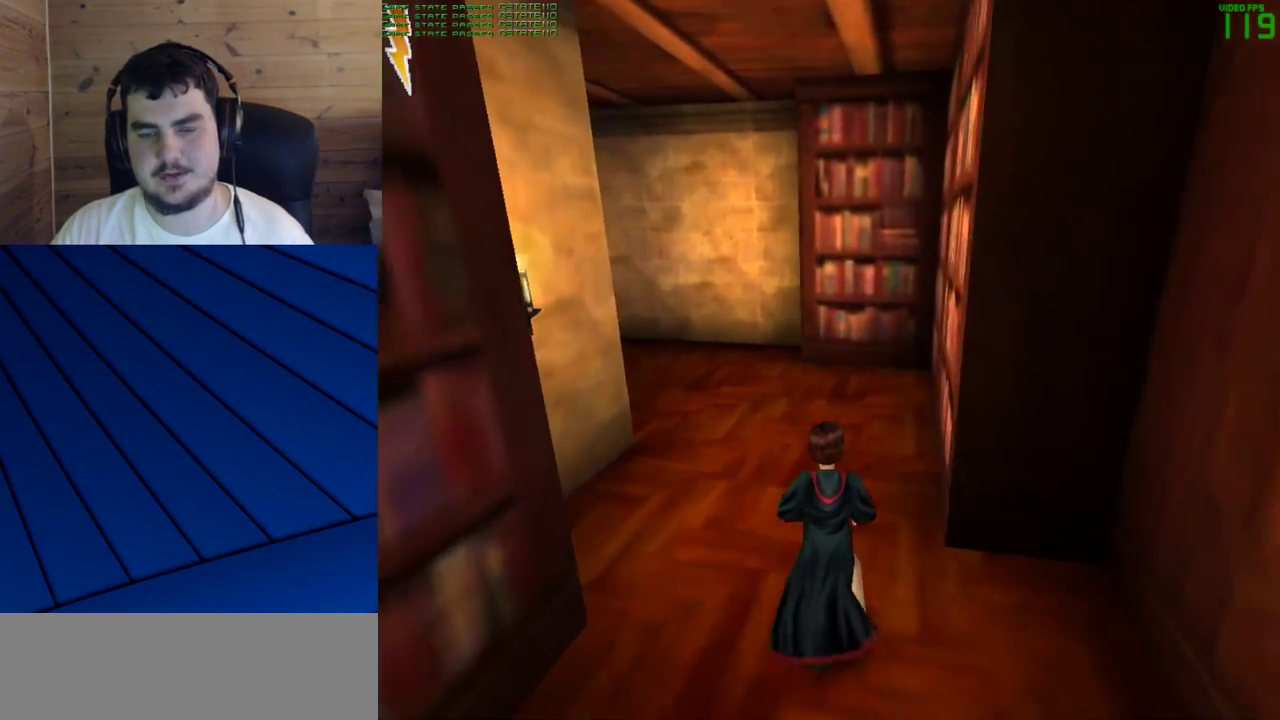
{"keys": ["w"], "mouse": [], "events": [[333, "w", "down"]]}
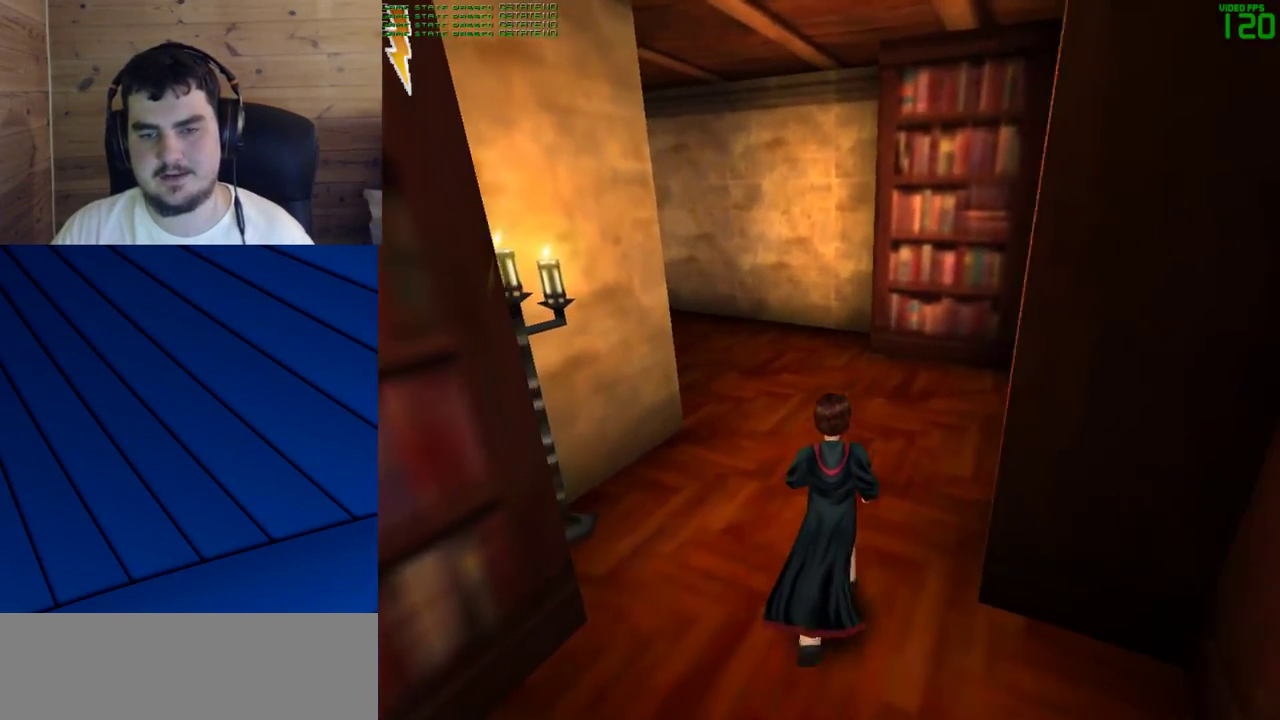
{"keys": ["d", "f", "w"], "mouse": [], "events": [[350, "d", "down"], [350, "f", "down"]]}
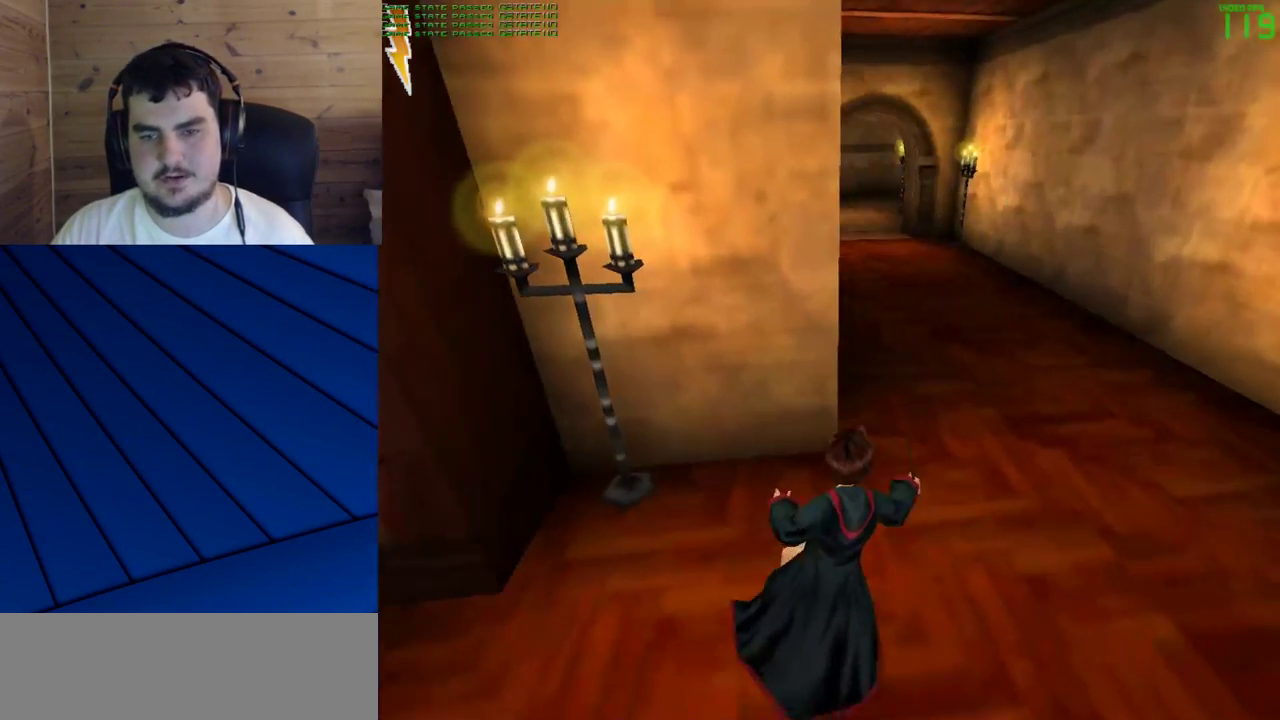
{"keys": [], "mouse": [], "events": [[33, "w", "up"], [117, "d", "up"], [117, "f", "up"]]}
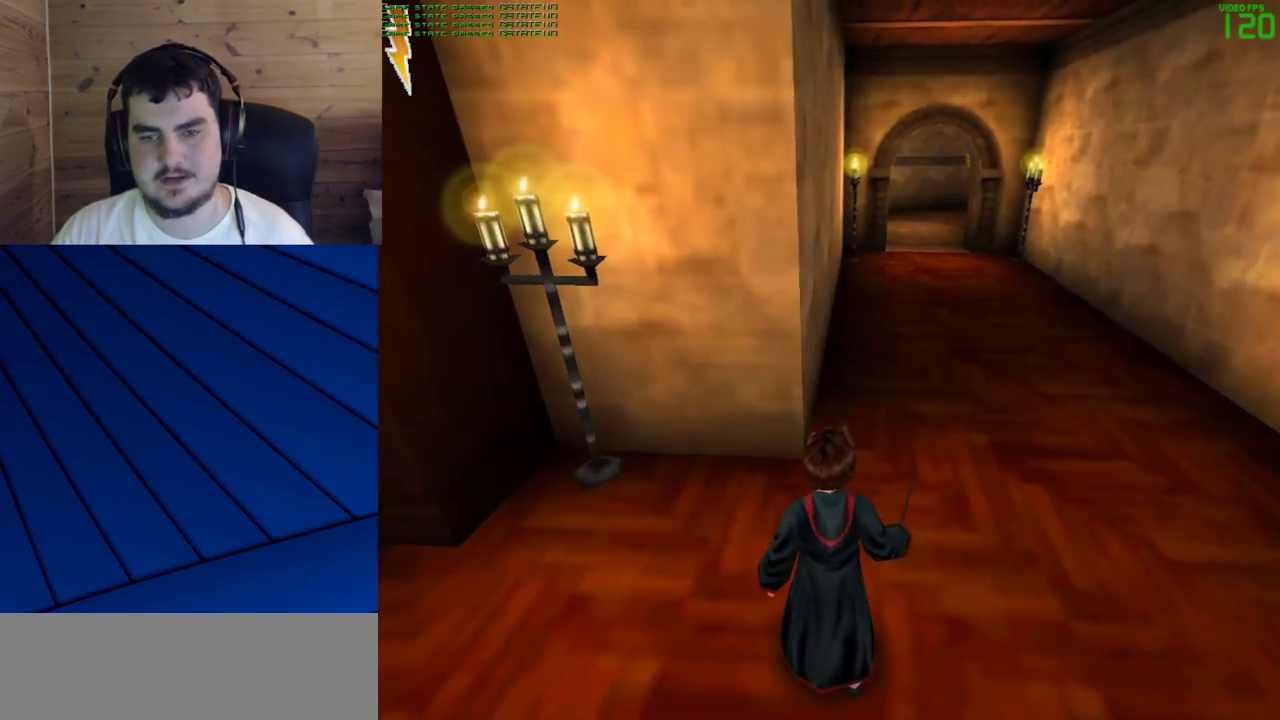
{"keys": [], "mouse": [], "events": [[183, "d", "down"], [183, "f", "down"], [367, "d", "up"], [417, "f", "up"]]}
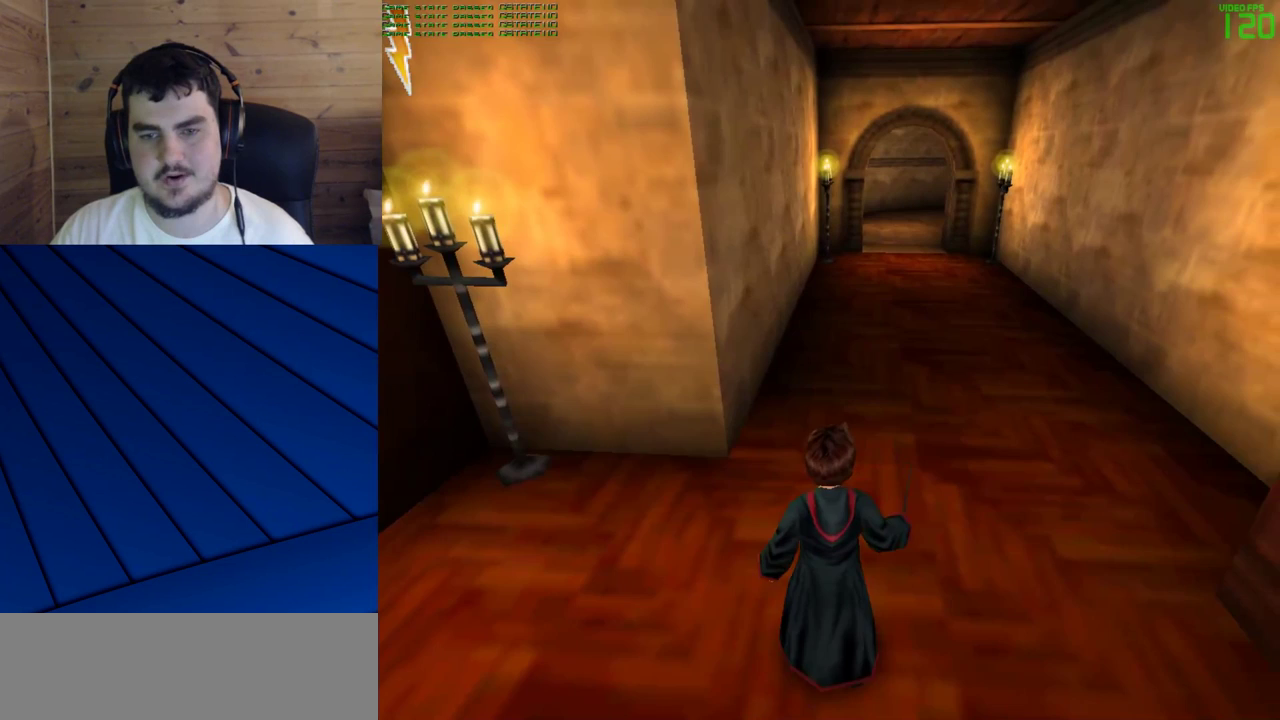
{"keys": [], "mouse": [], "events": [[200, "a", "down"], [433, "a", "up"]]}
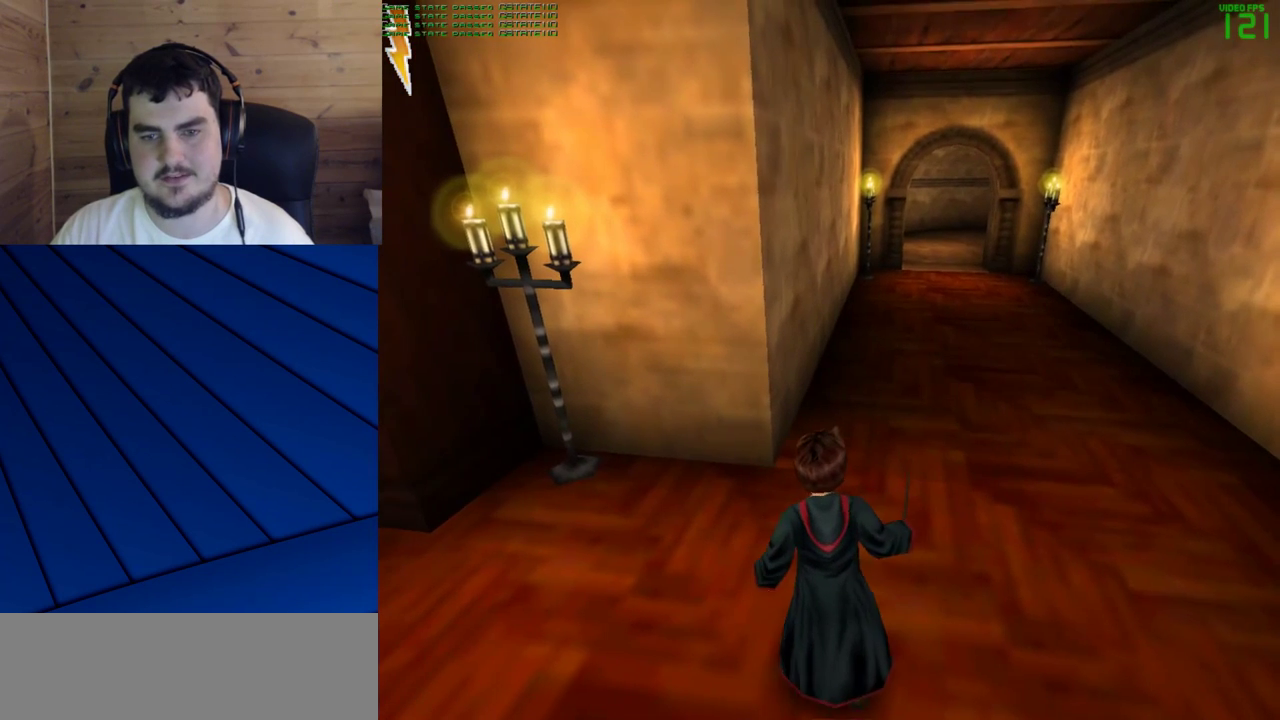
{"keys": ["a"], "mouse": [], "events": [[450, "a", "down"]]}
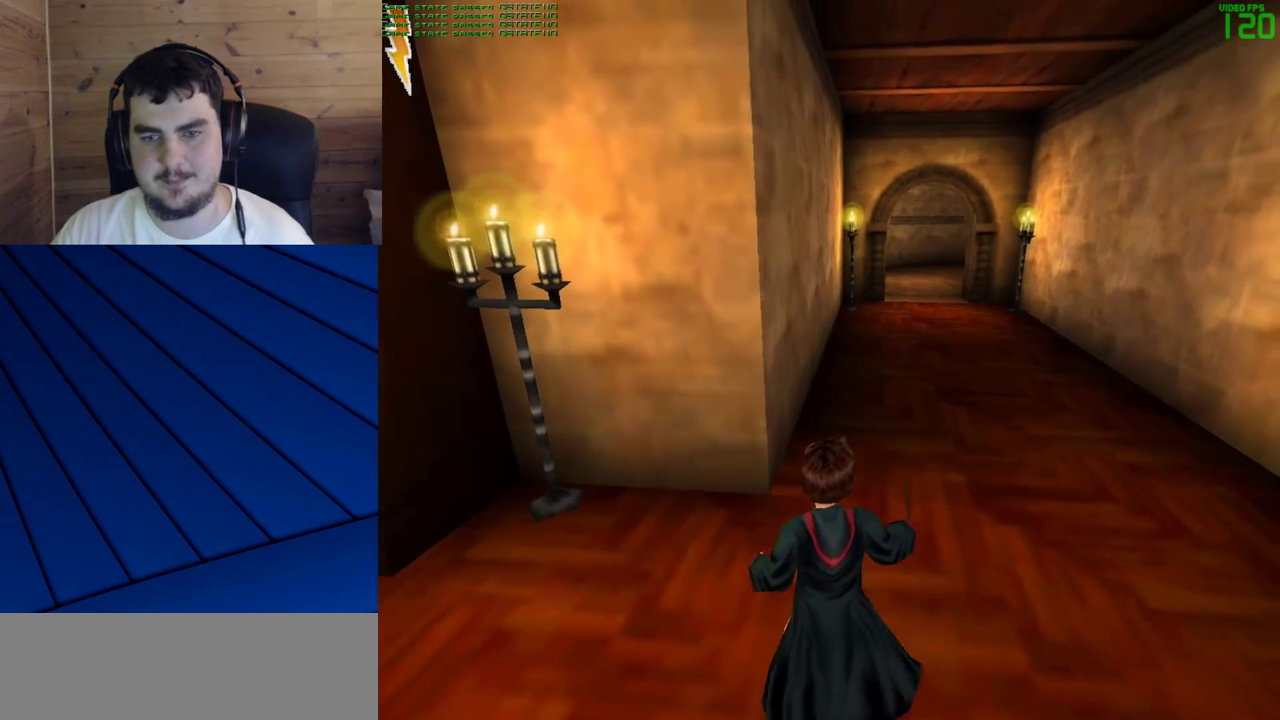
{"keys": [], "mouse": [], "events": [[83, "a", "up"]]}
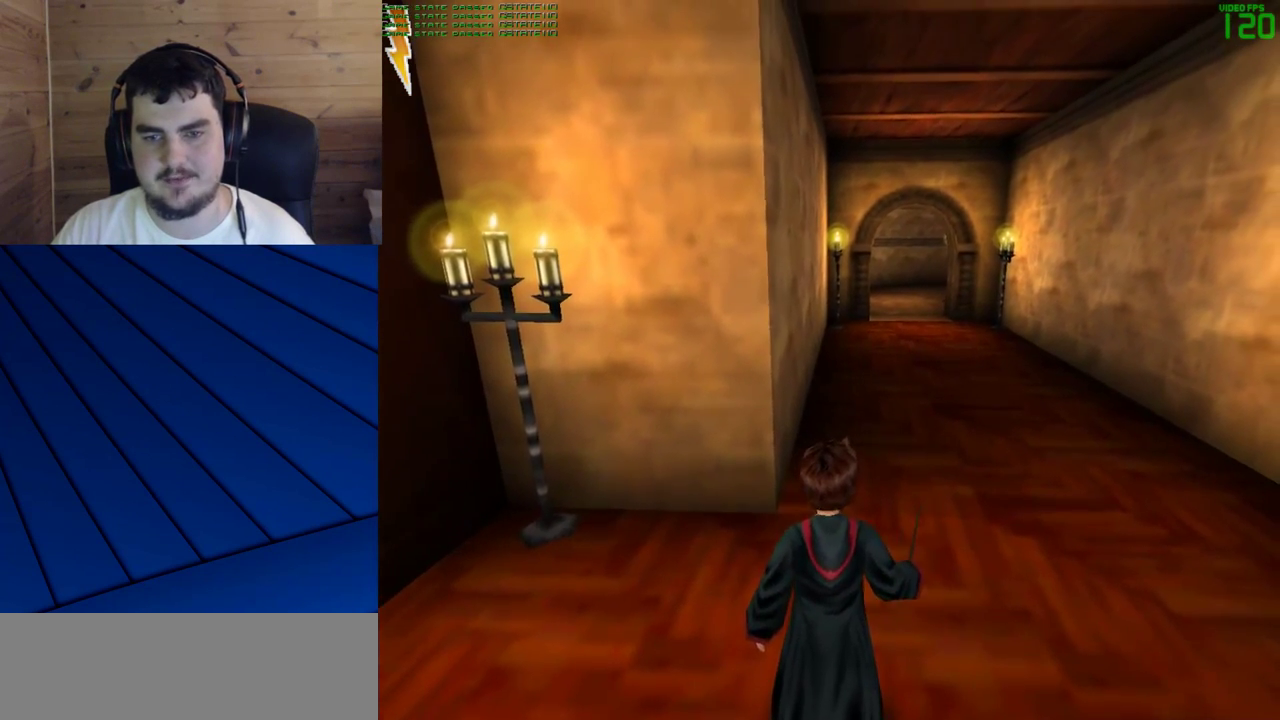
{"keys": [], "mouse": [], "events": [[17, "w", "down"], [383, "w", "up"]]}
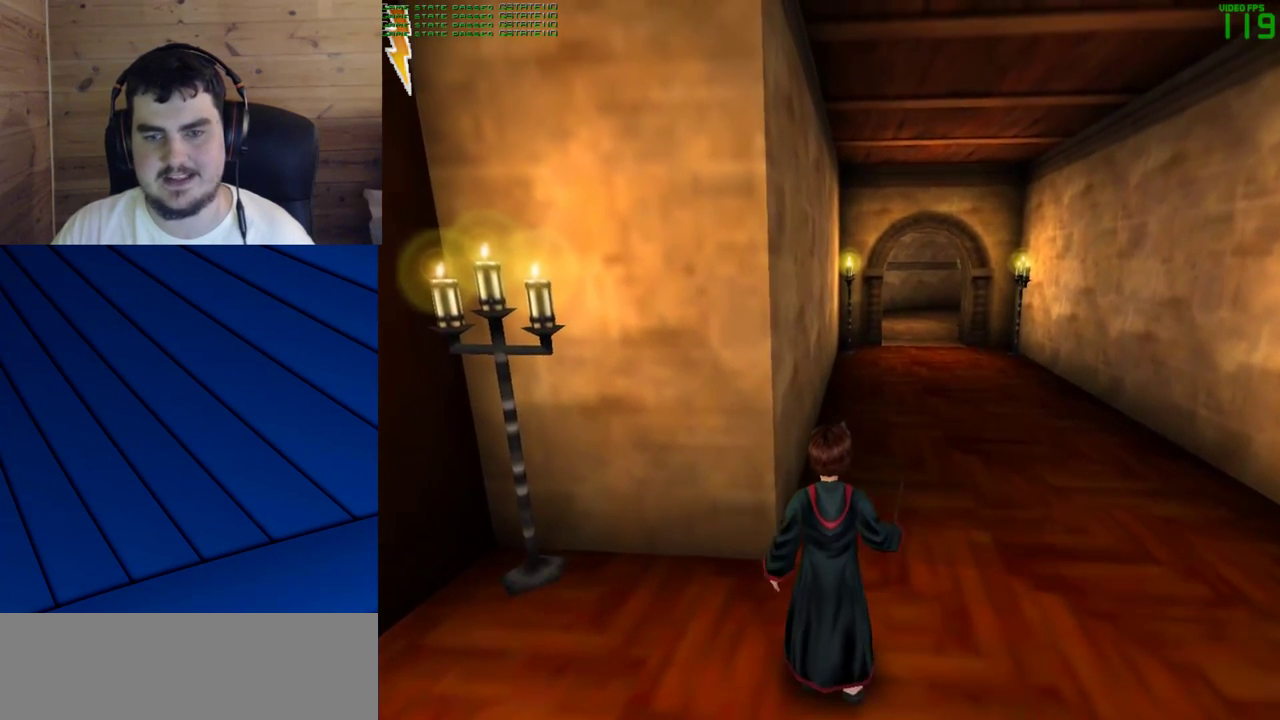
{"keys": ["w"], "mouse": [], "events": [[317, "w", "down"], [450, "w", "up"], [500, "w", "down"]]}
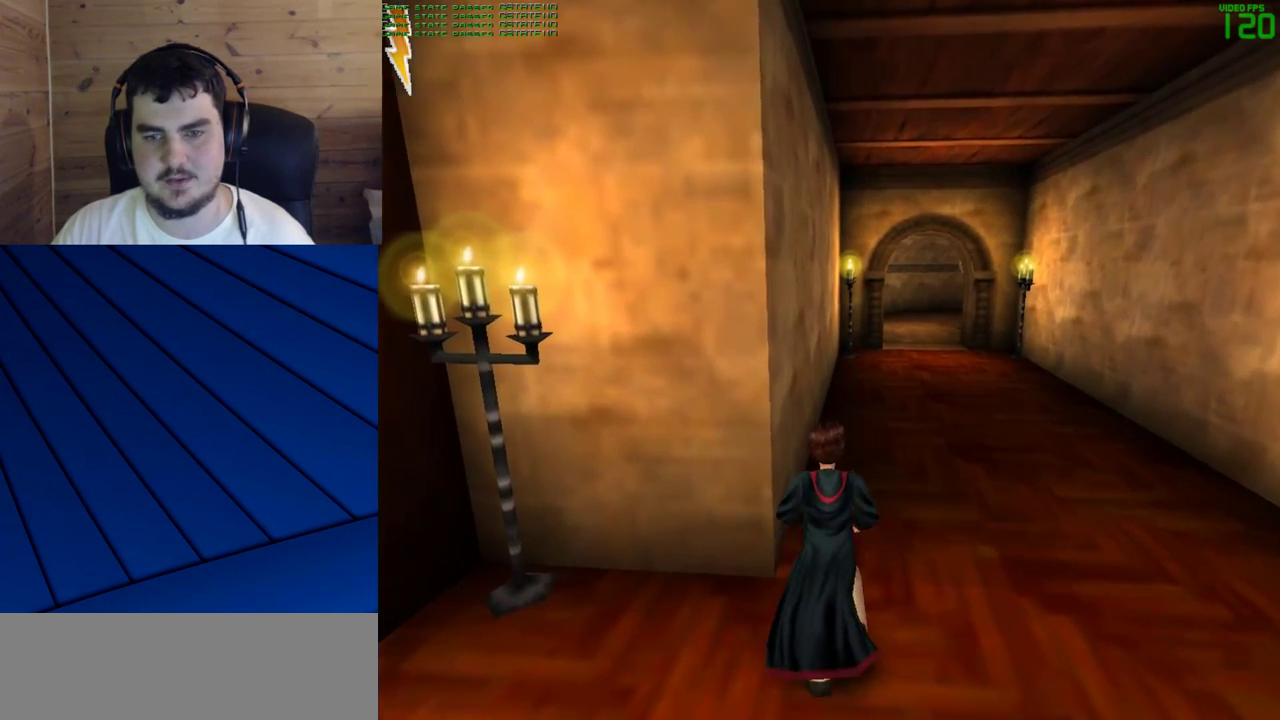
{"keys": ["a"], "mouse": [], "events": [[233, "w", "up"], [367, "a", "down"]]}
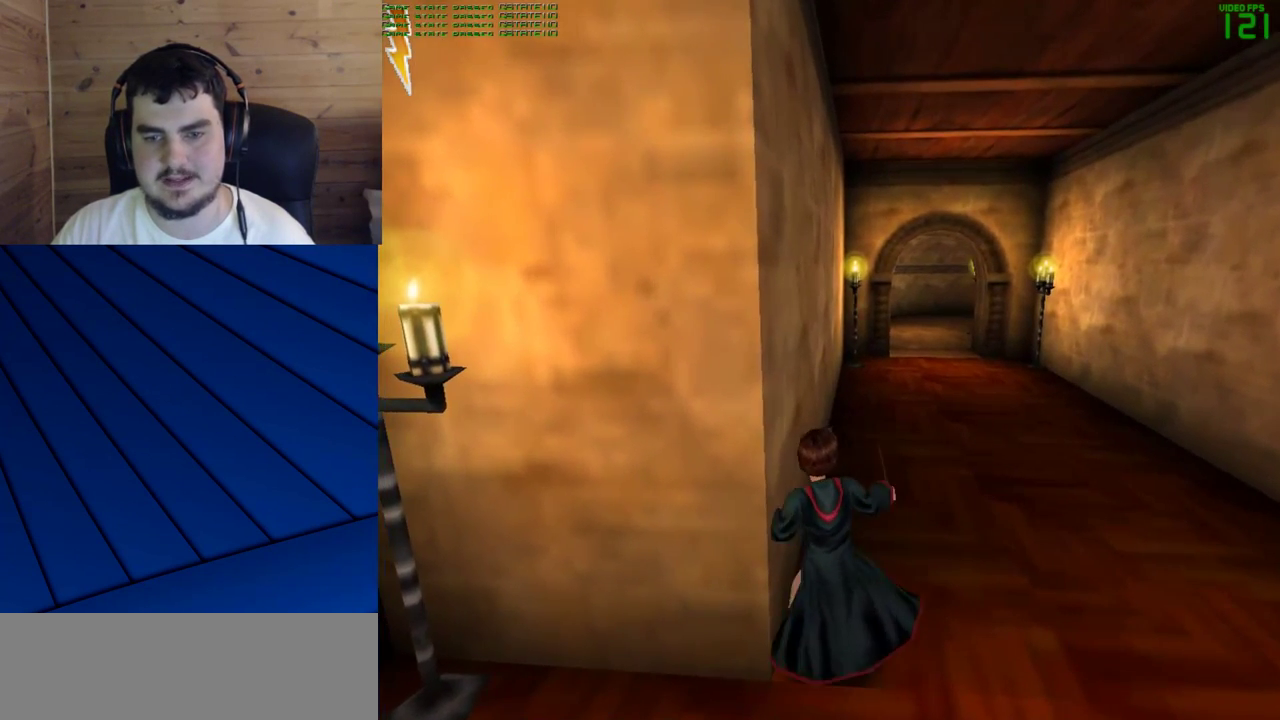
{"keys": ["s"], "mouse": [], "events": [[117, "a", "up"], [350, "s", "down"]]}
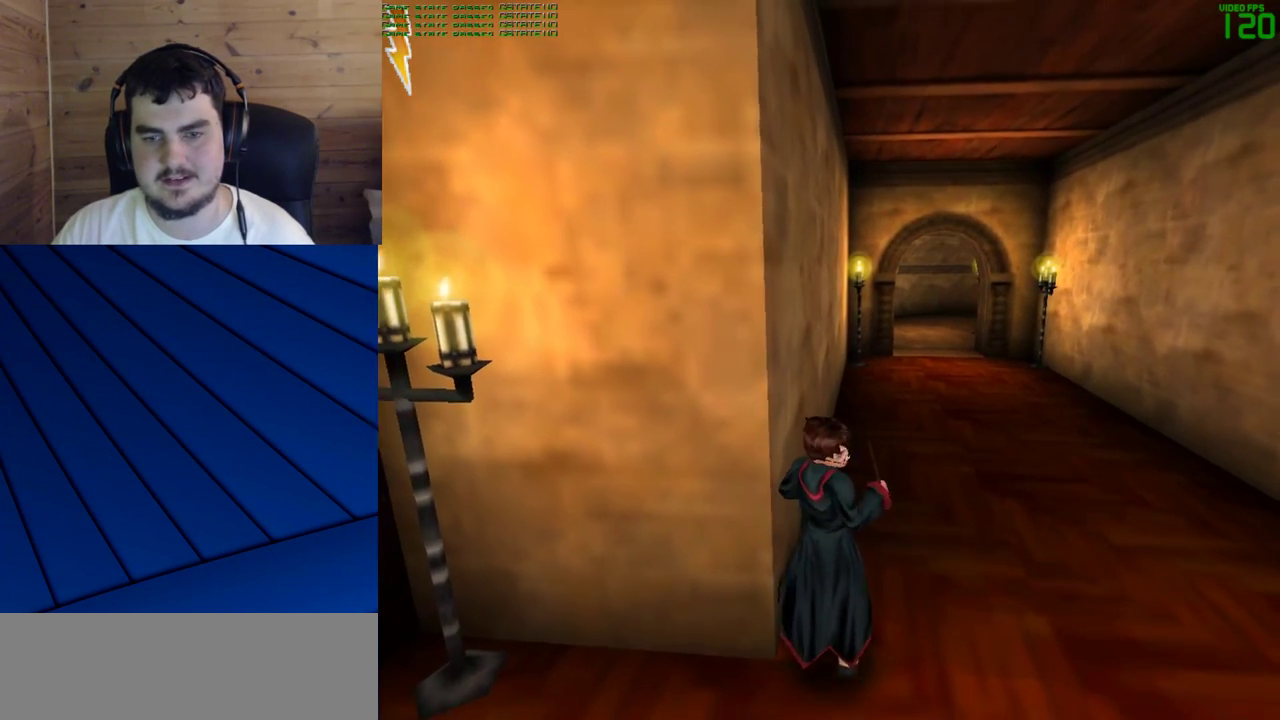
{"keys": ["s"], "mouse": [], "events": [[33, "s", "up"], [167, "s", "down"]]}
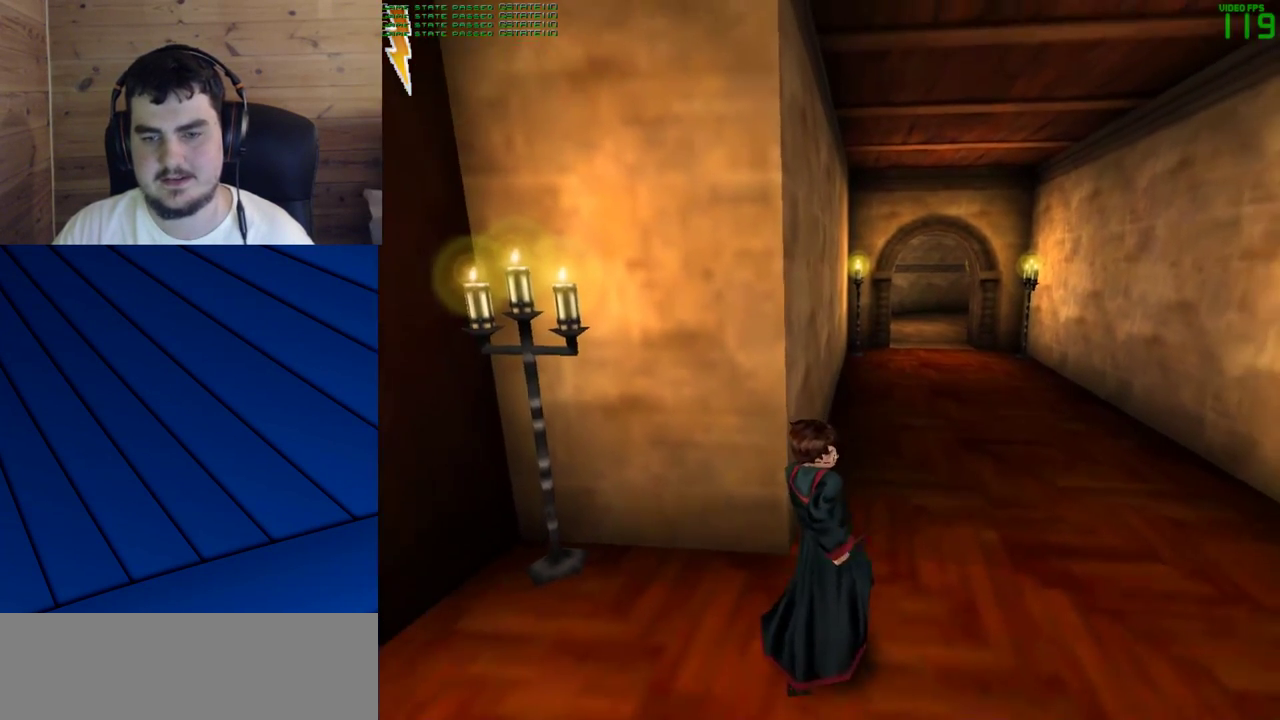
{"keys": ["d"], "mouse": [], "events": [[183, "s", "up"], [417, "d", "down"]]}
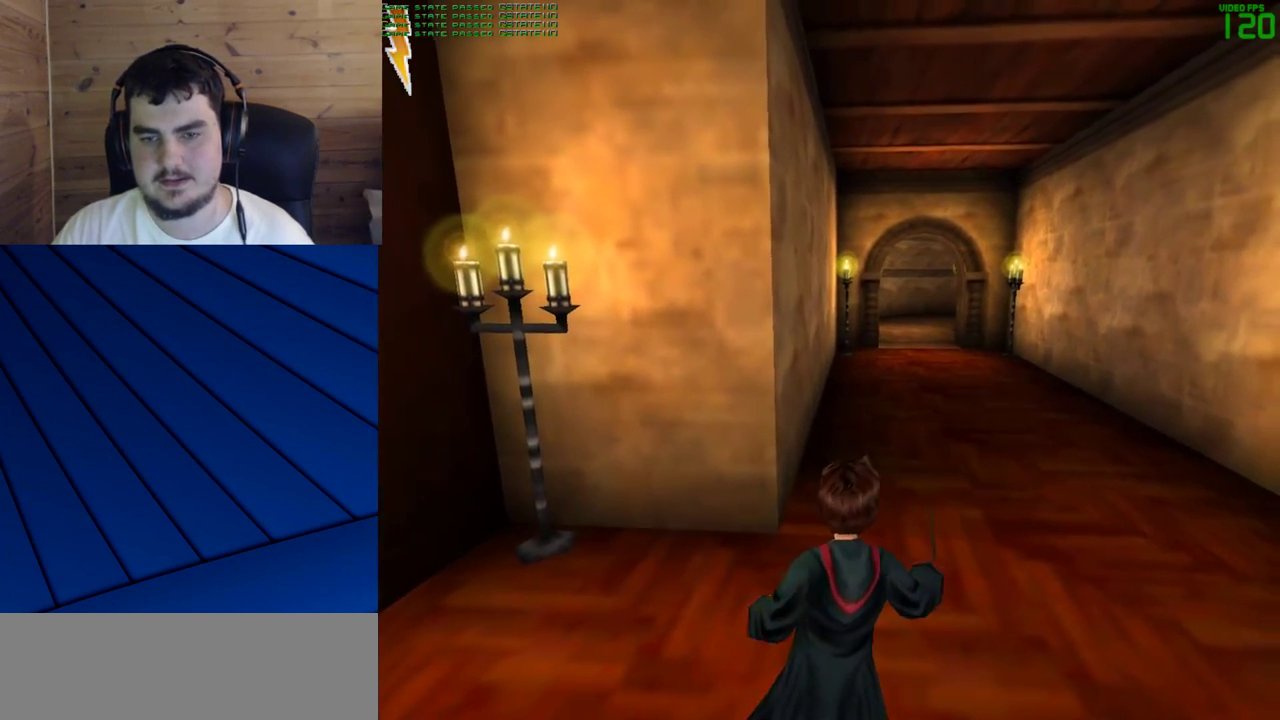
{"keys": [], "mouse": [], "events": [[17, "d", "up"], [150, "w", "down"], [350, "w", "up"]]}
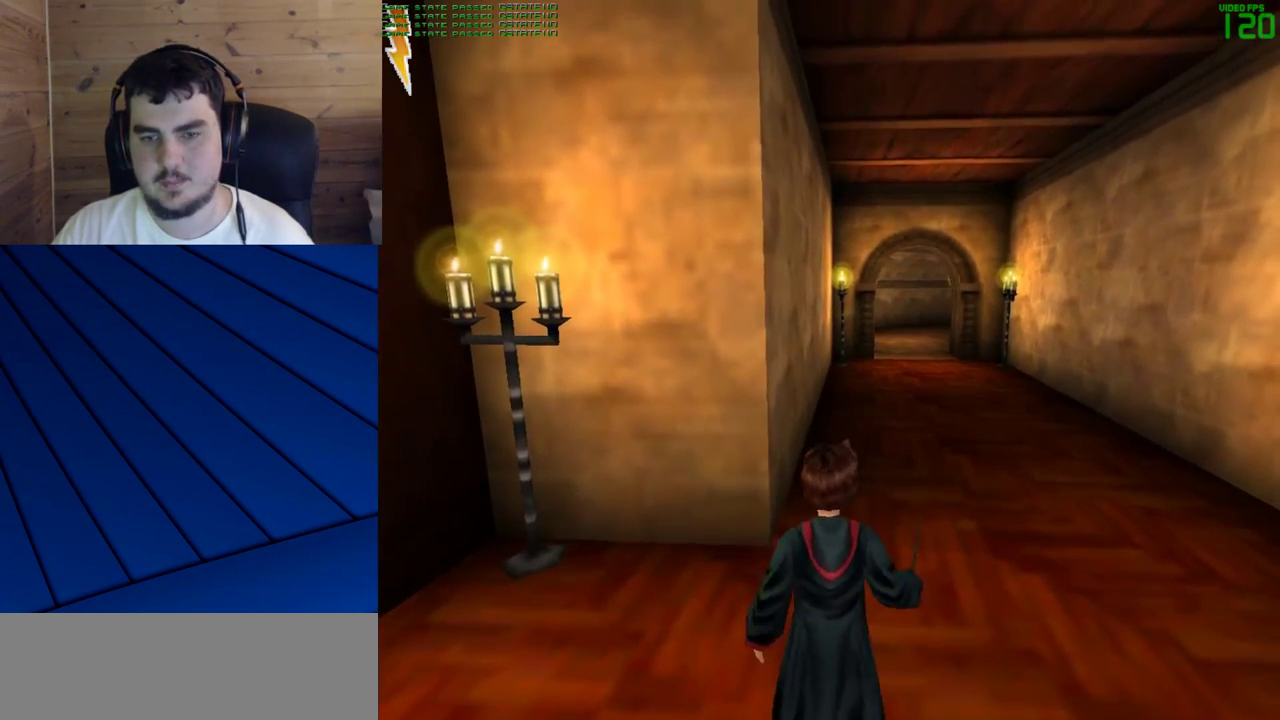
{"keys": [], "mouse": [], "events": [[33, "a", "down"], [83, "a", "up"]]}
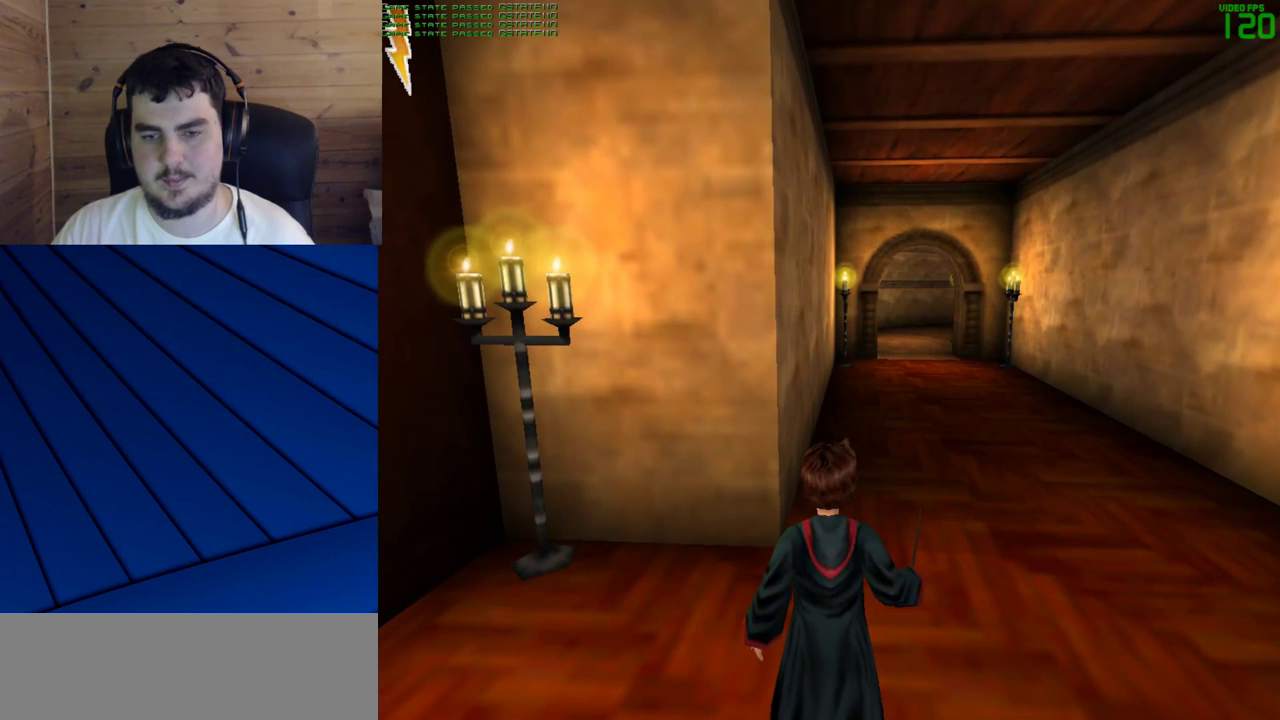
{"keys": [], "mouse": [], "events": [[50, "w", "down"], [417, "w", "up"]]}
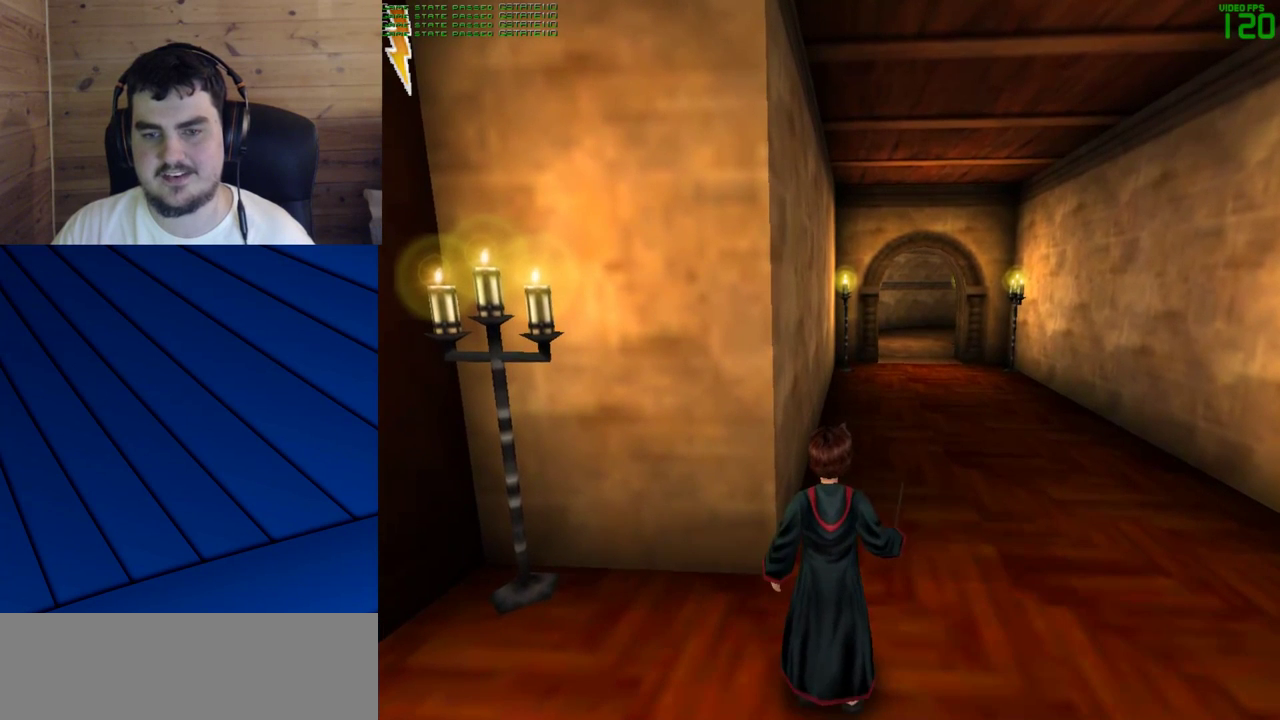
{"keys": [], "mouse": [], "events": [[350, "w", "down"], [483, "w", "up"]]}
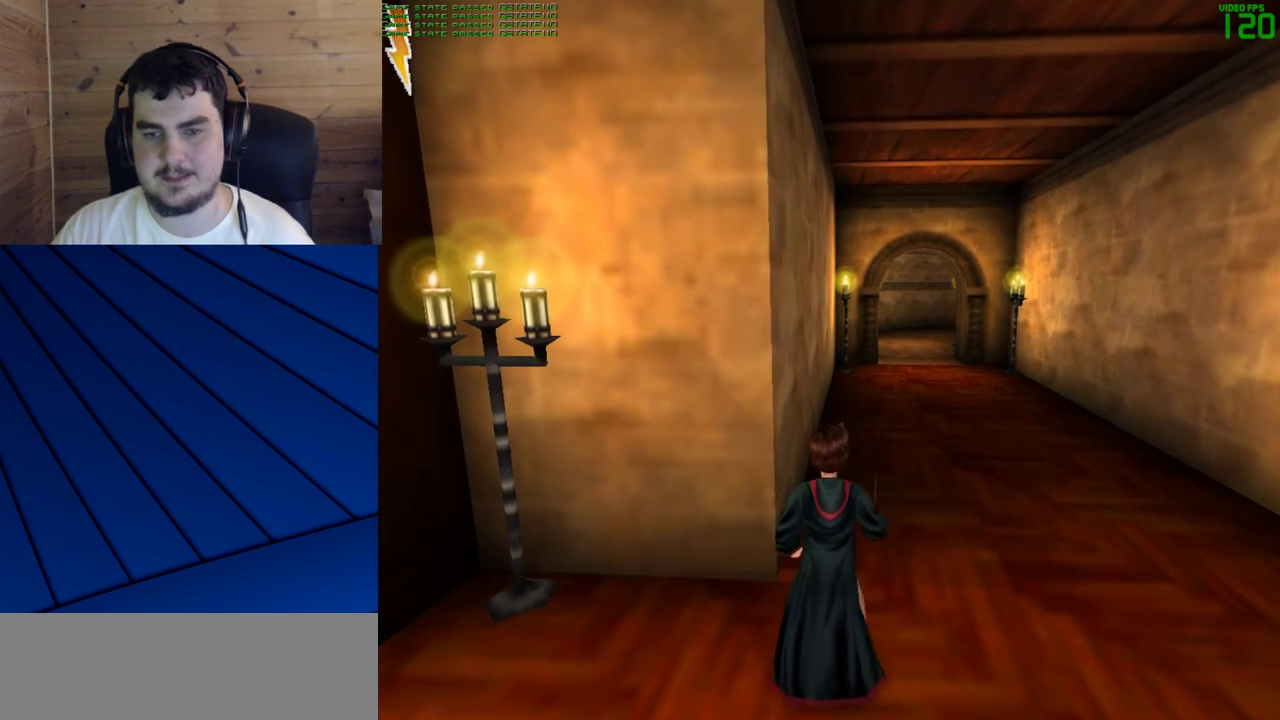
{"keys": ["s"], "mouse": [], "events": [[450, "s", "down"]]}
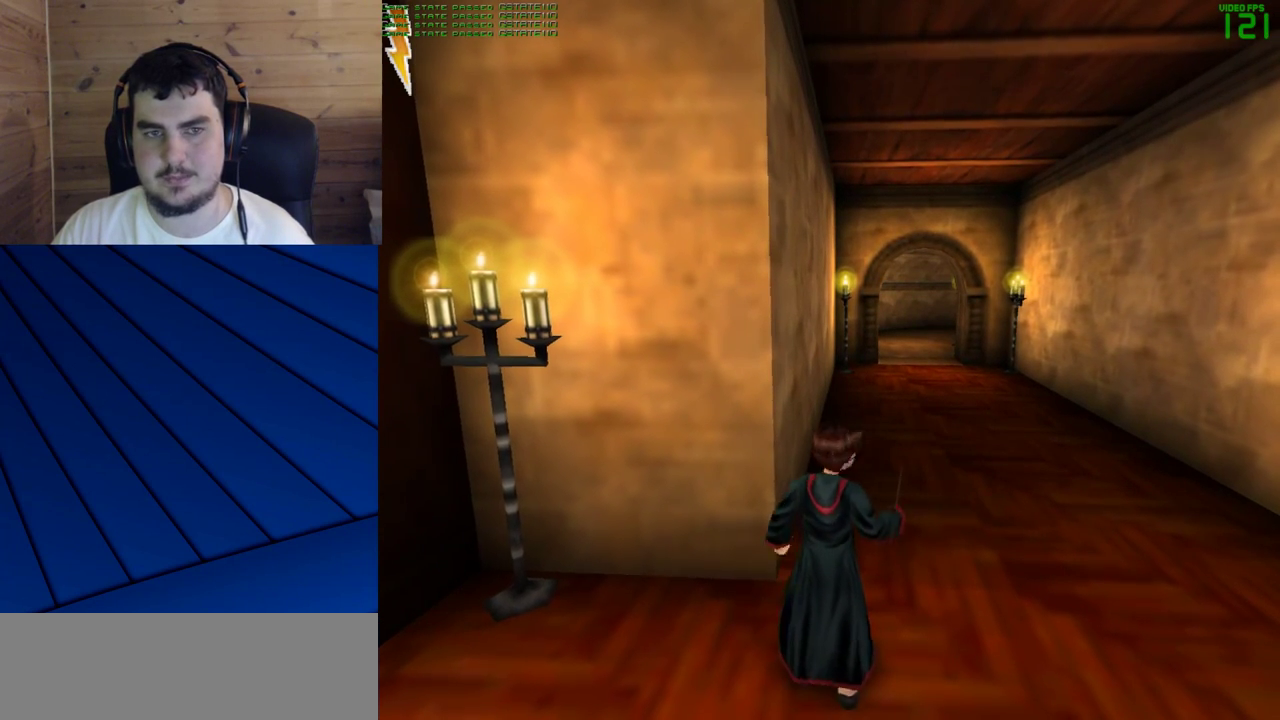
{"keys": [], "mouse": [], "events": [[100, "s", "up"], [233, "w", "down"], [367, "w", "up"]]}
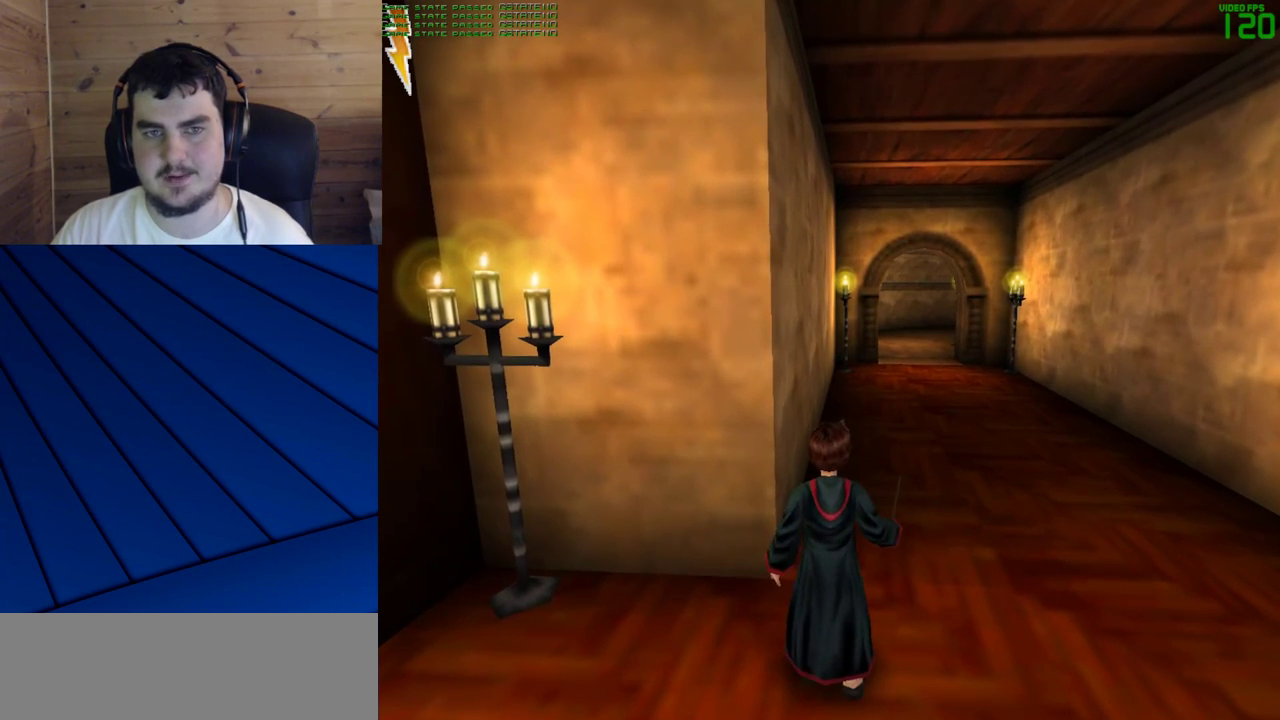
{"keys": ["w"], "mouse": [], "events": [[433, "w", "down"]]}
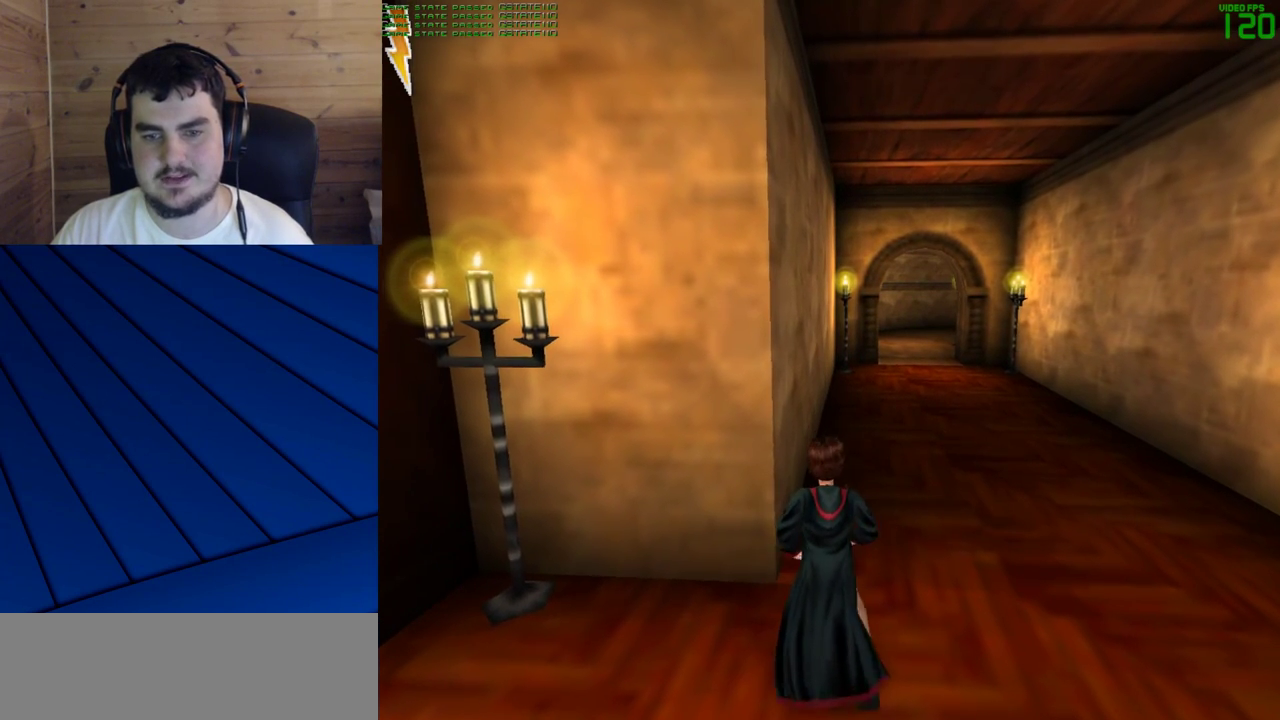
{"keys": ["w"], "mouse": [], "events": [[117, "w", "up"], [400, "w", "down"]]}
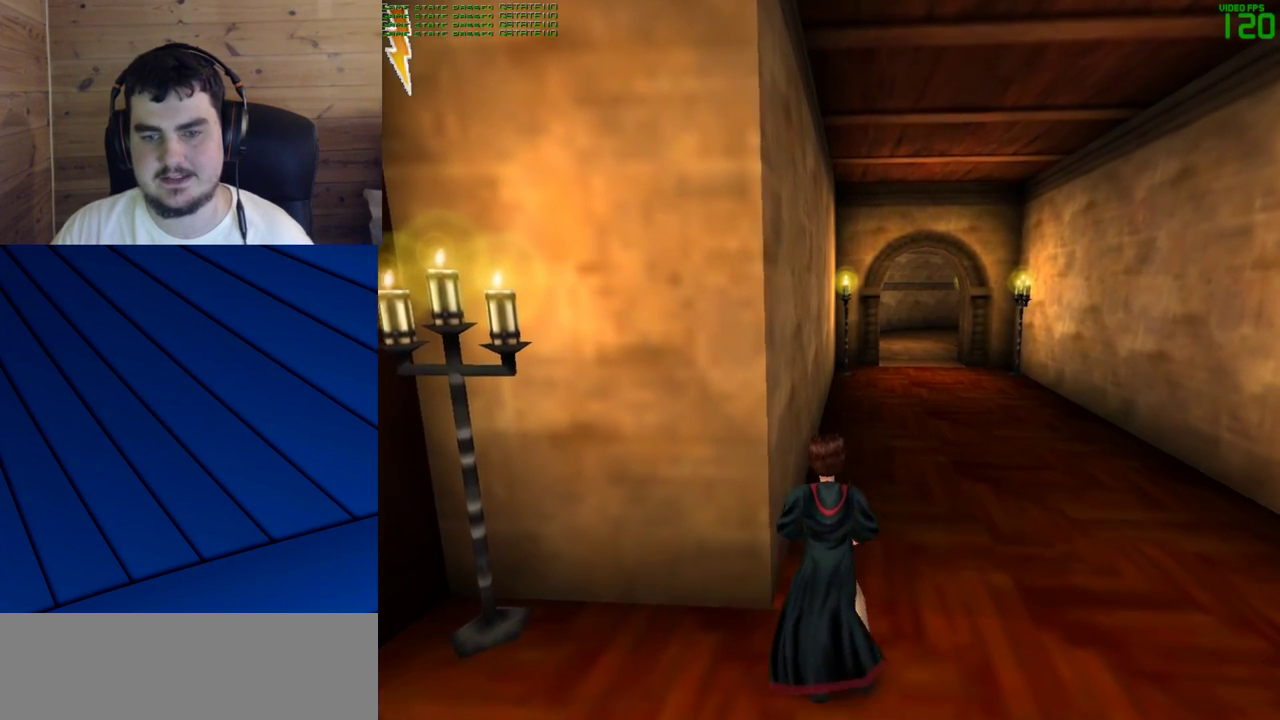
{"keys": [], "mouse": [], "events": [[83, "w", "up"]]}